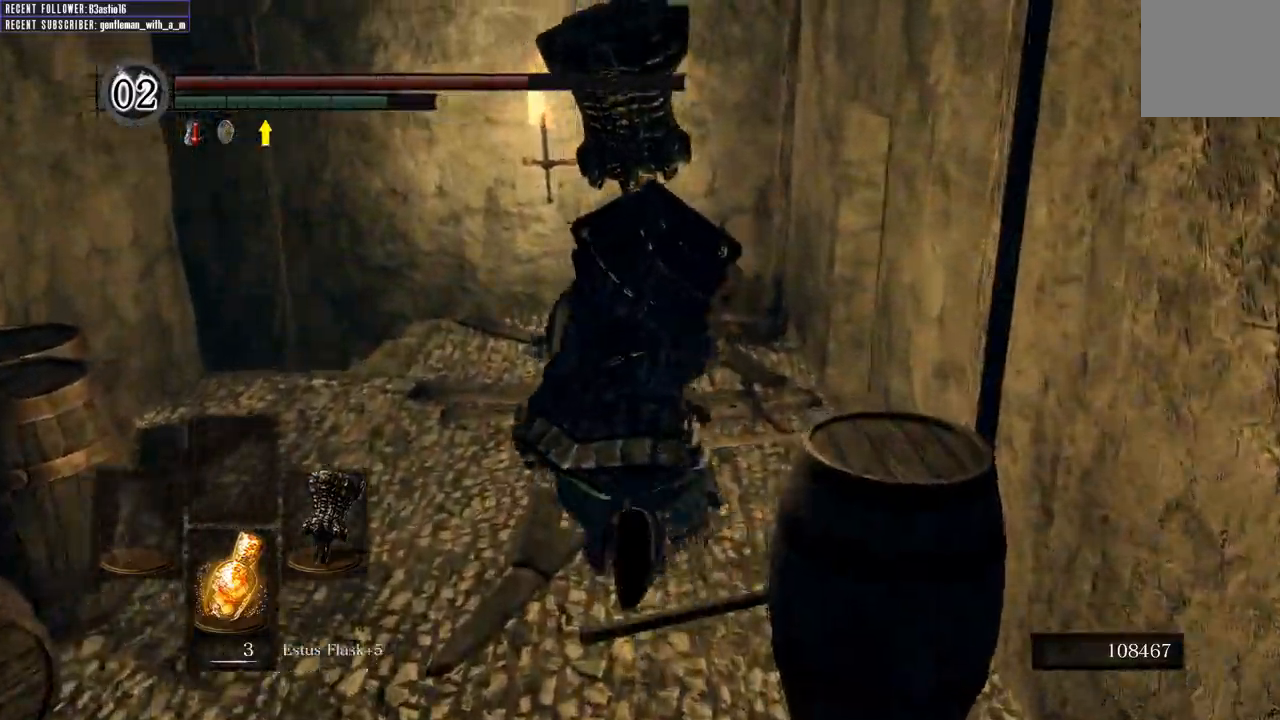
Gameplay with a controller (Xbox layout); each line is a JSON object with the inputs held at the frame after it. "events" lists button and stick changes between this image and that frame as [ms after this image, input, new state], when the widget could be followed in between.
{"buttons": ["B"], "left_stick": "up", "right_stick": "center", "events": [[483, "right_stick", "center"]]}
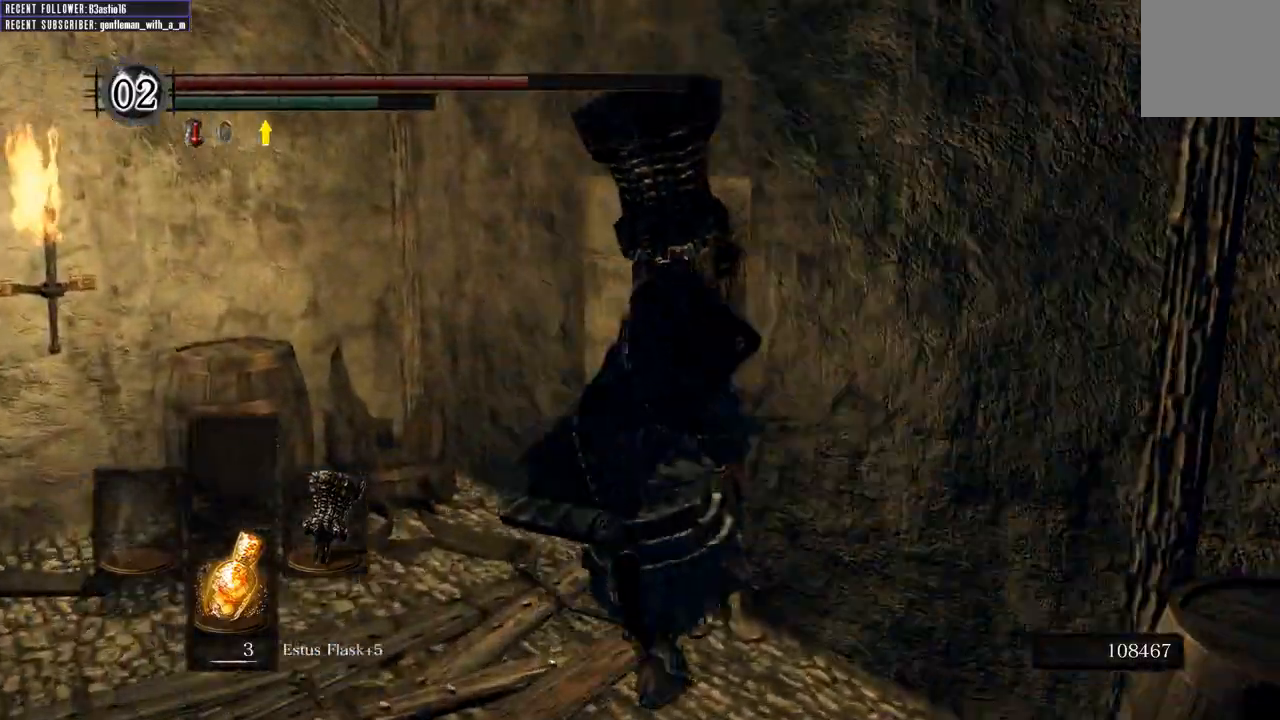
{"buttons": ["B"], "left_stick": "up", "right_stick": "center", "events": [[67, "right_stick", "right"], [500, "right_stick", "center"]]}
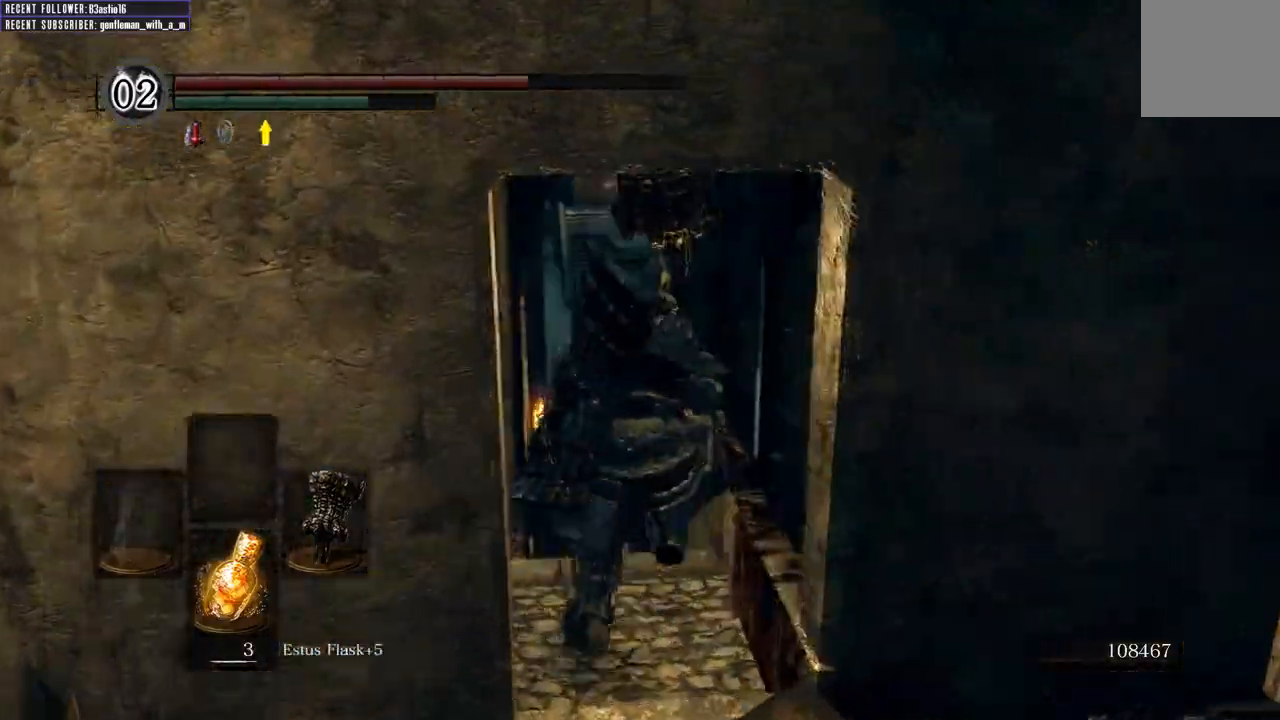
{"buttons": ["B"], "left_stick": "up", "right_stick": "center", "events": []}
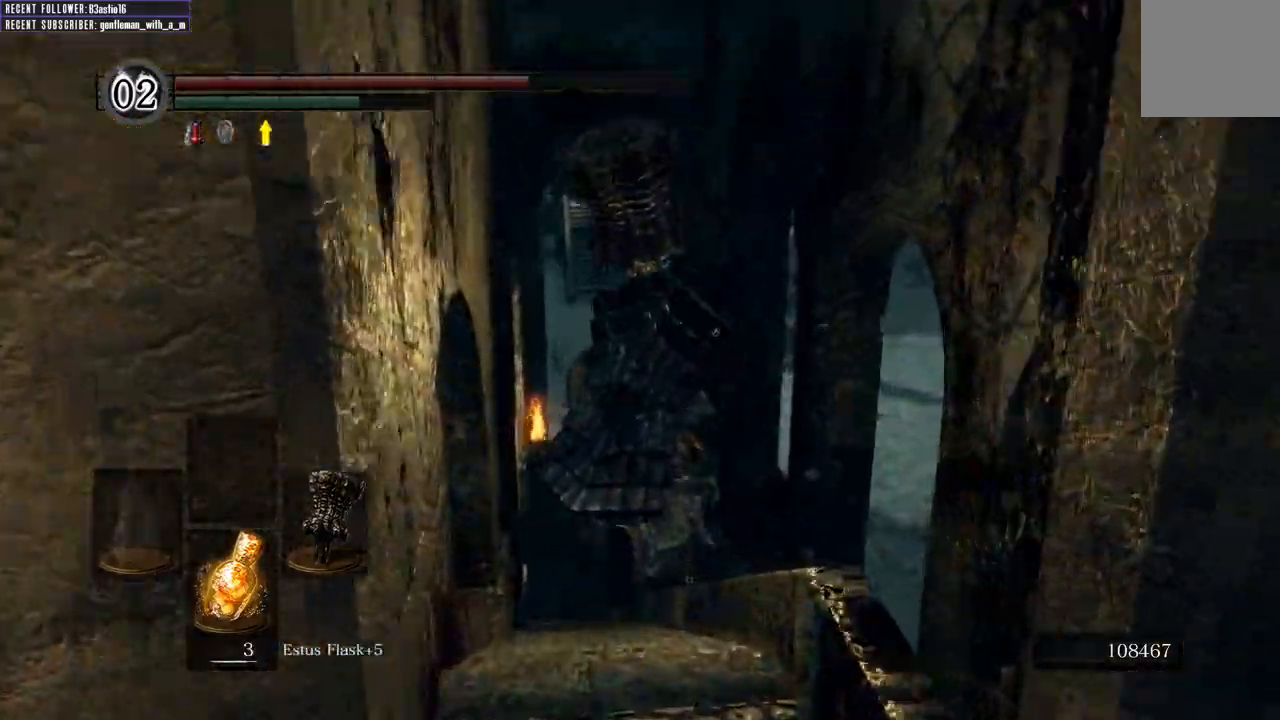
{"buttons": ["B"], "left_stick": "up", "right_stick": "center"}
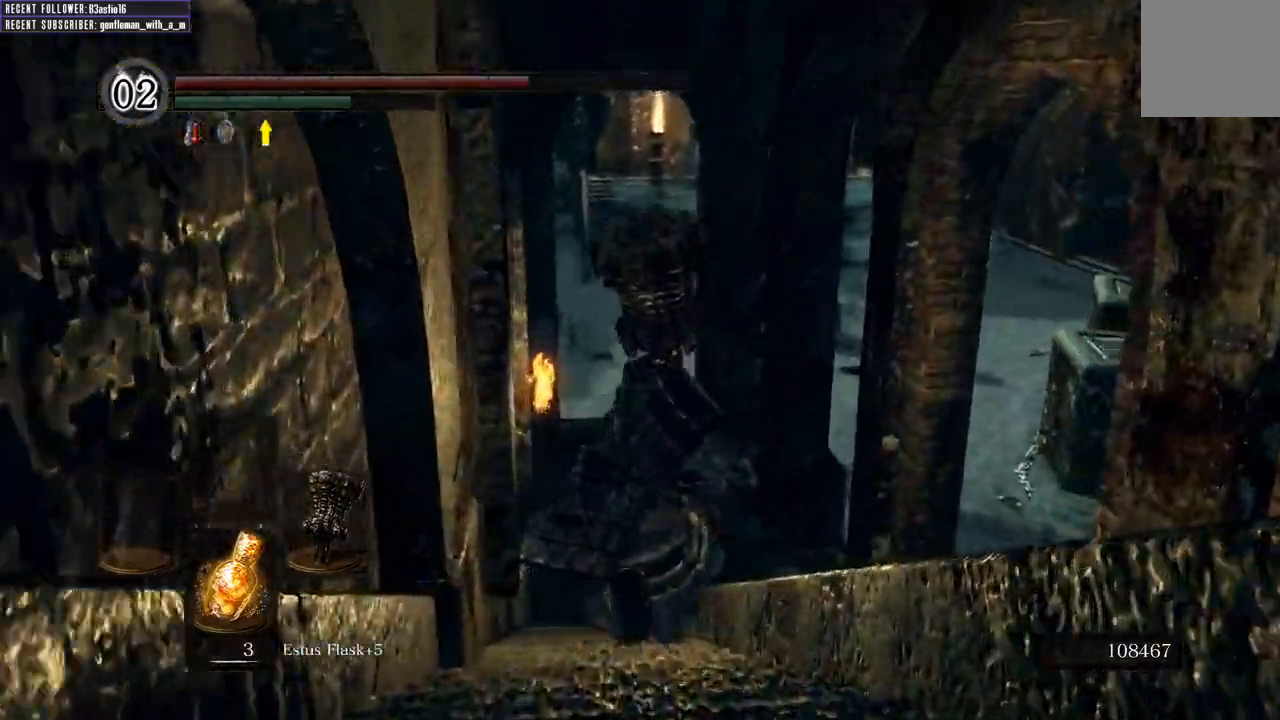
{"buttons": ["B"], "left_stick": "up", "right_stick": "center", "events": []}
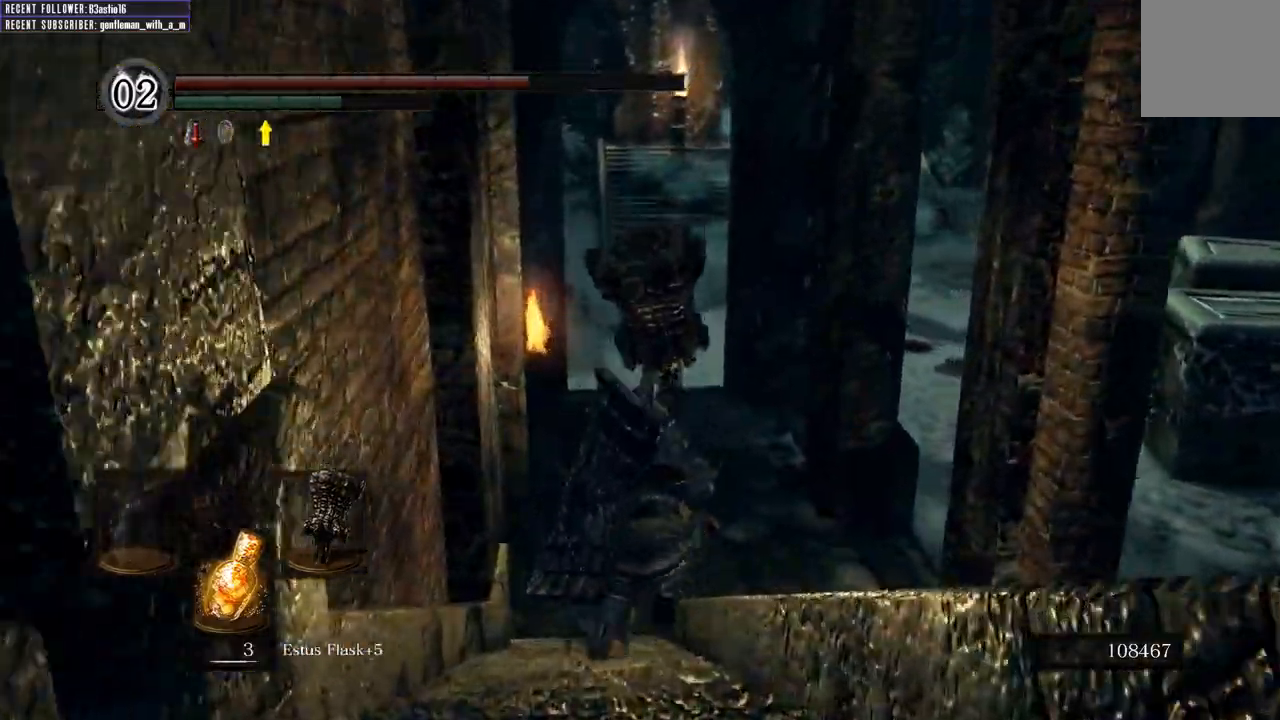
{"buttons": ["B"], "left_stick": "up", "right_stick": "center"}
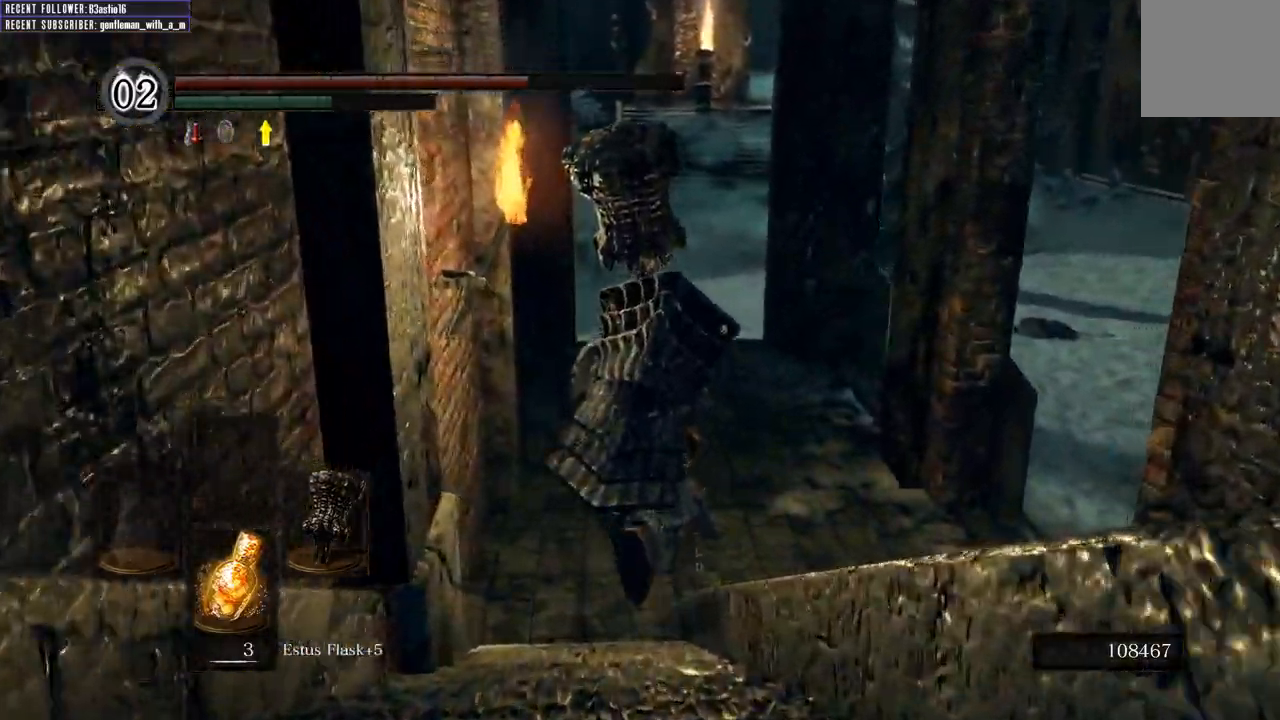
{"buttons": ["B"], "left_stick": "up", "right_stick": "right", "events": [[267, "right_stick", "right"]]}
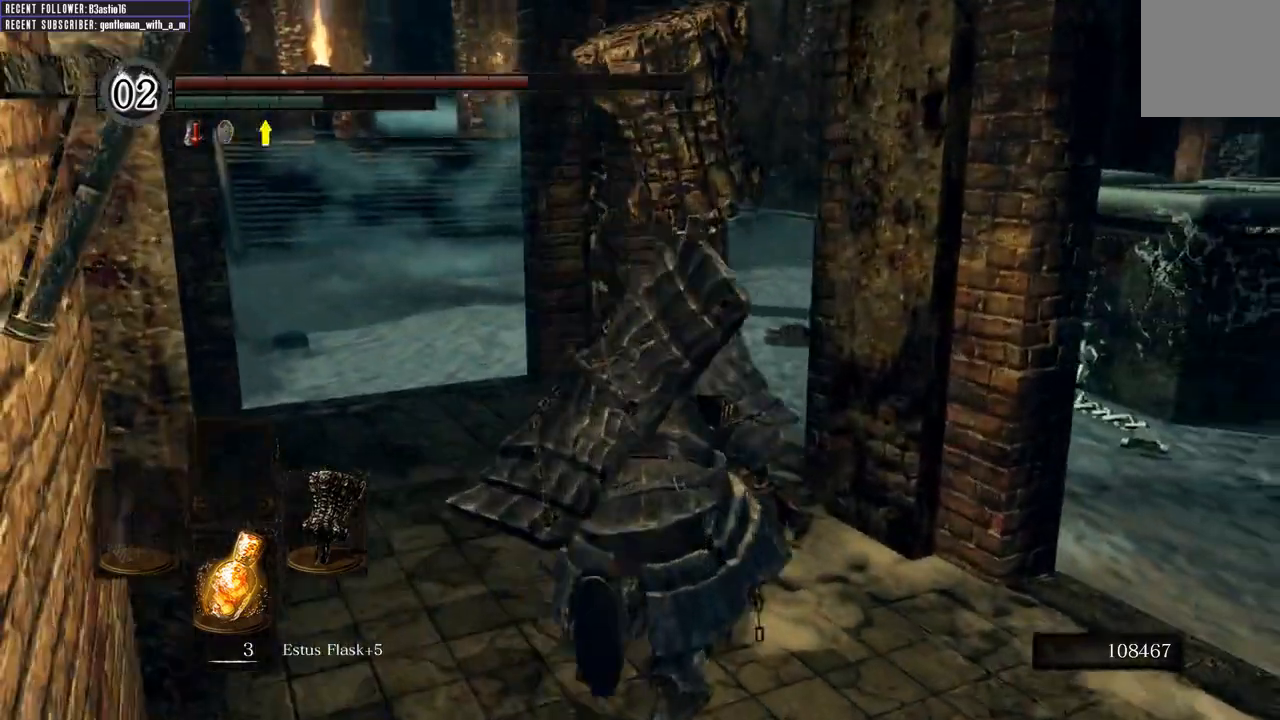
{"buttons": ["B"], "left_stick": "up", "right_stick": "center", "events": [[33, "right_stick", "center"]]}
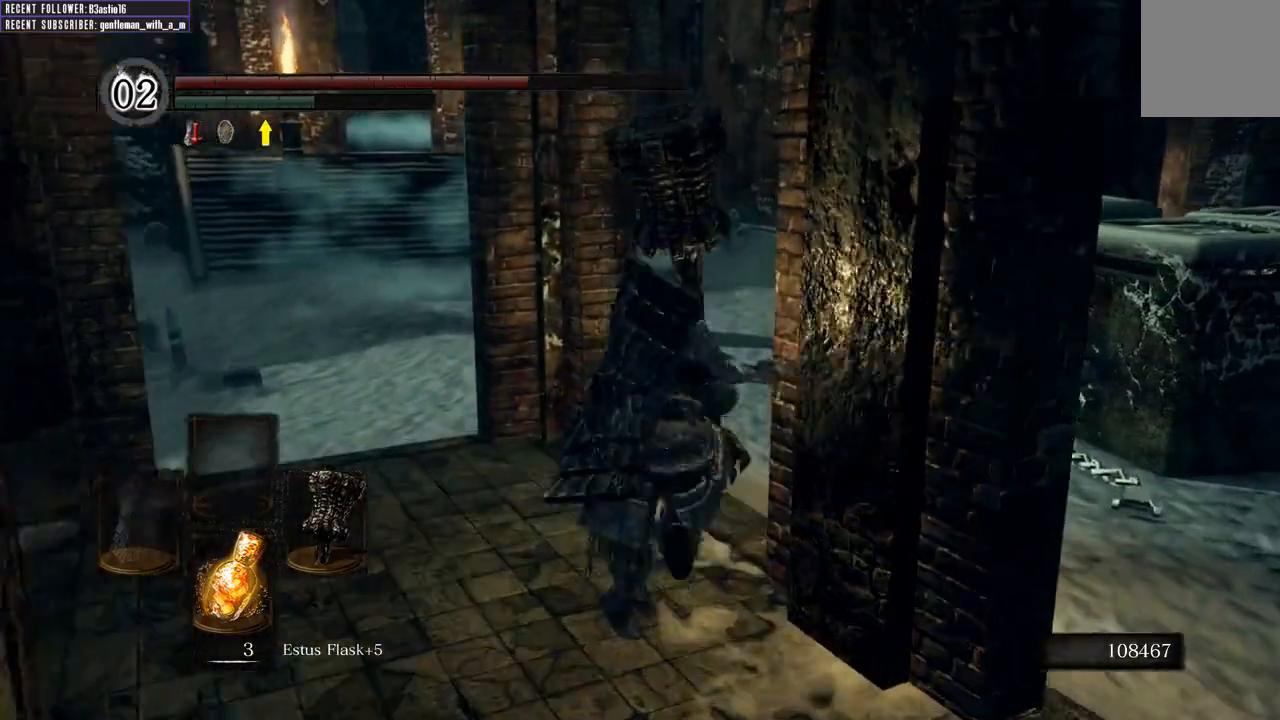
{"buttons": [], "left_stick": "up", "right_stick": "center", "events": [[150, "right_stick", "right"], [283, "B", "up"], [333, "right_stick", "center"]]}
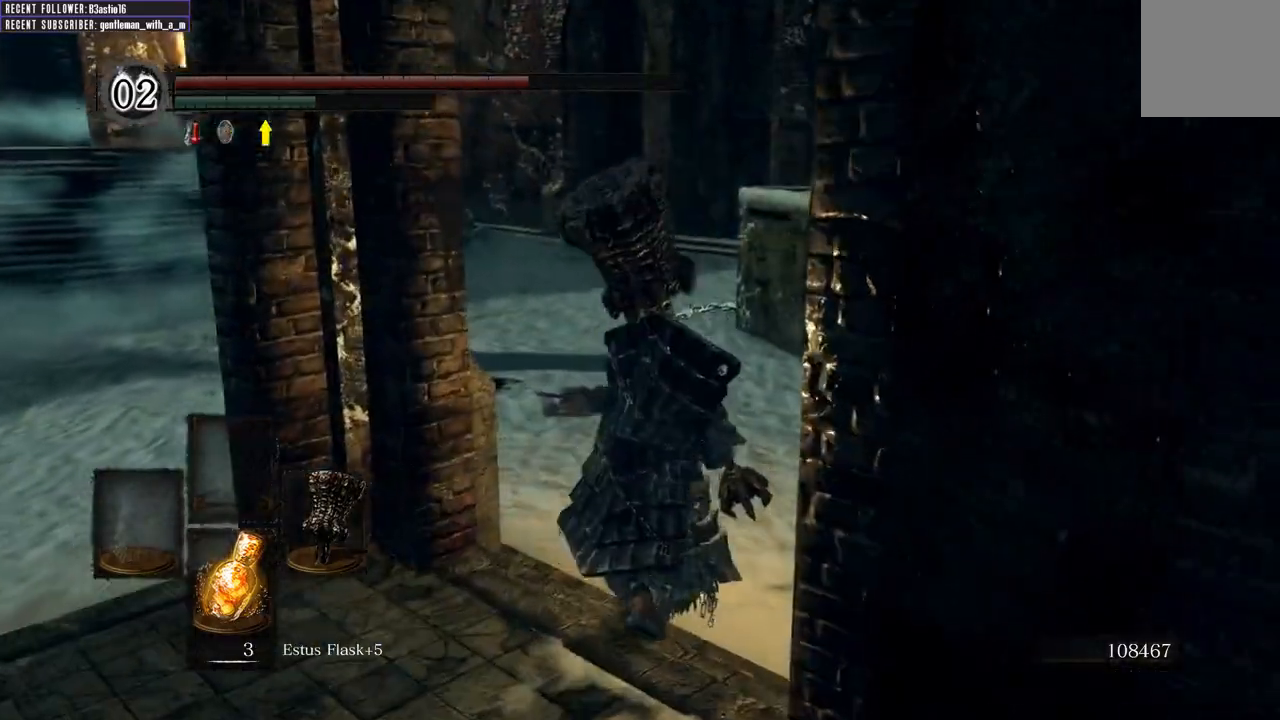
{"buttons": [], "left_stick": "up", "right_stick": "center", "events": []}
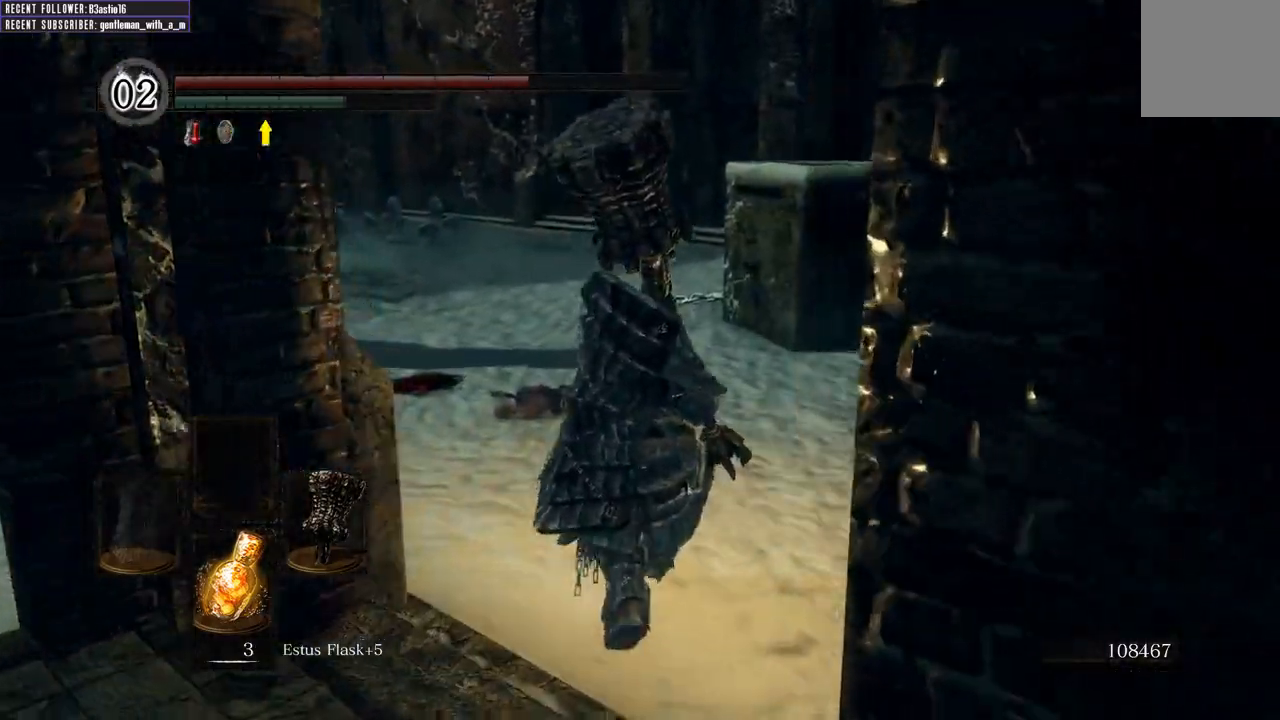
{"buttons": ["B"], "left_stick": "up", "right_stick": "center", "events": [[283, "B", "down"]]}
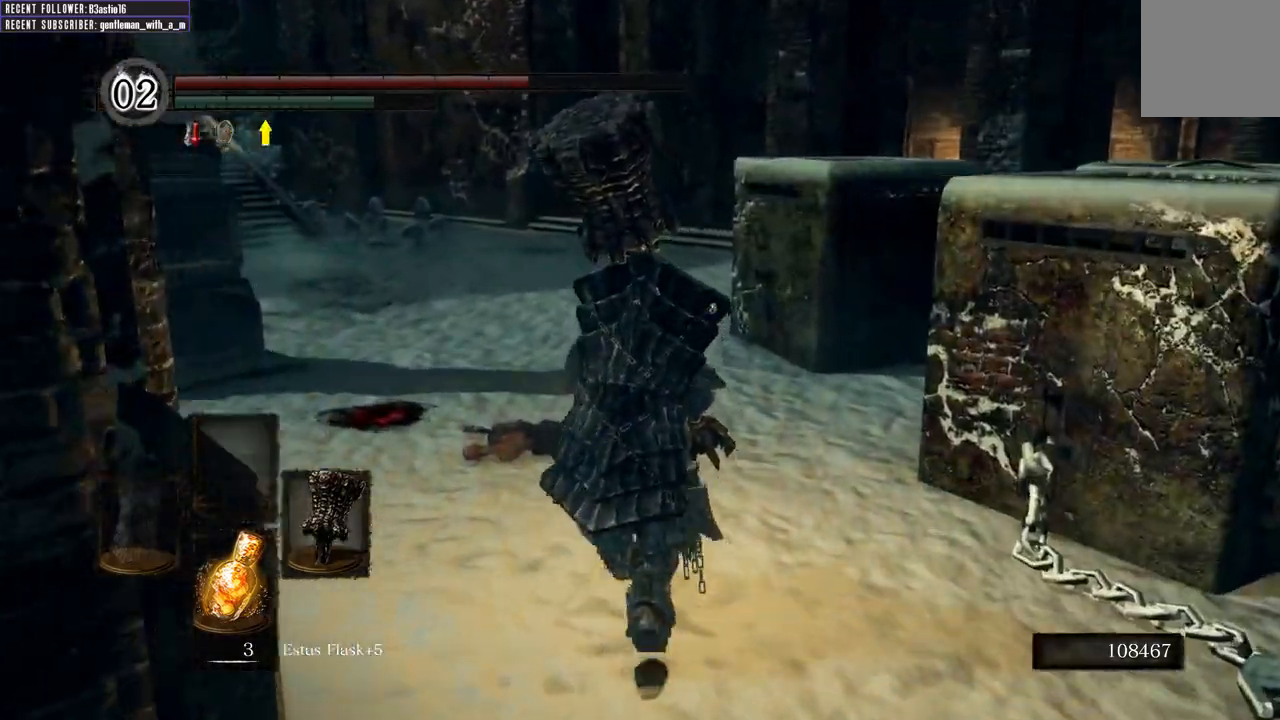
{"buttons": ["B"], "left_stick": "up", "right_stick": "center", "events": []}
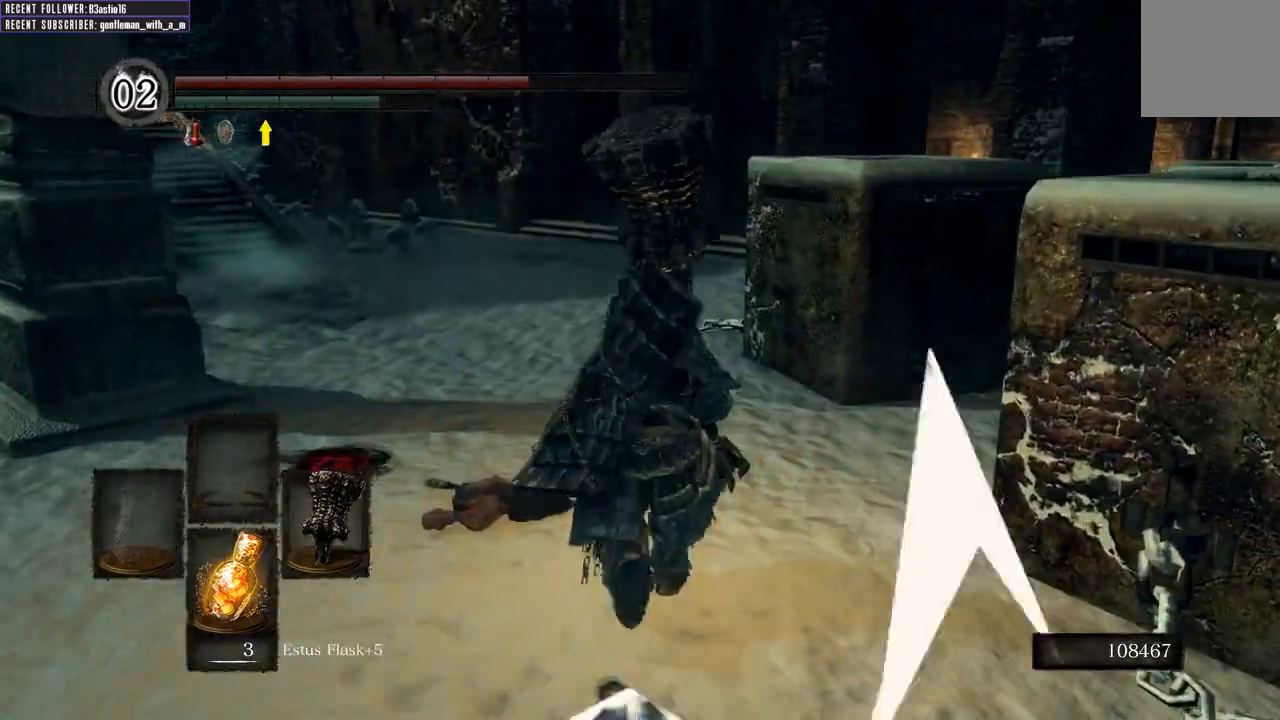
{"buttons": ["B"], "left_stick": "up", "right_stick": "center", "events": []}
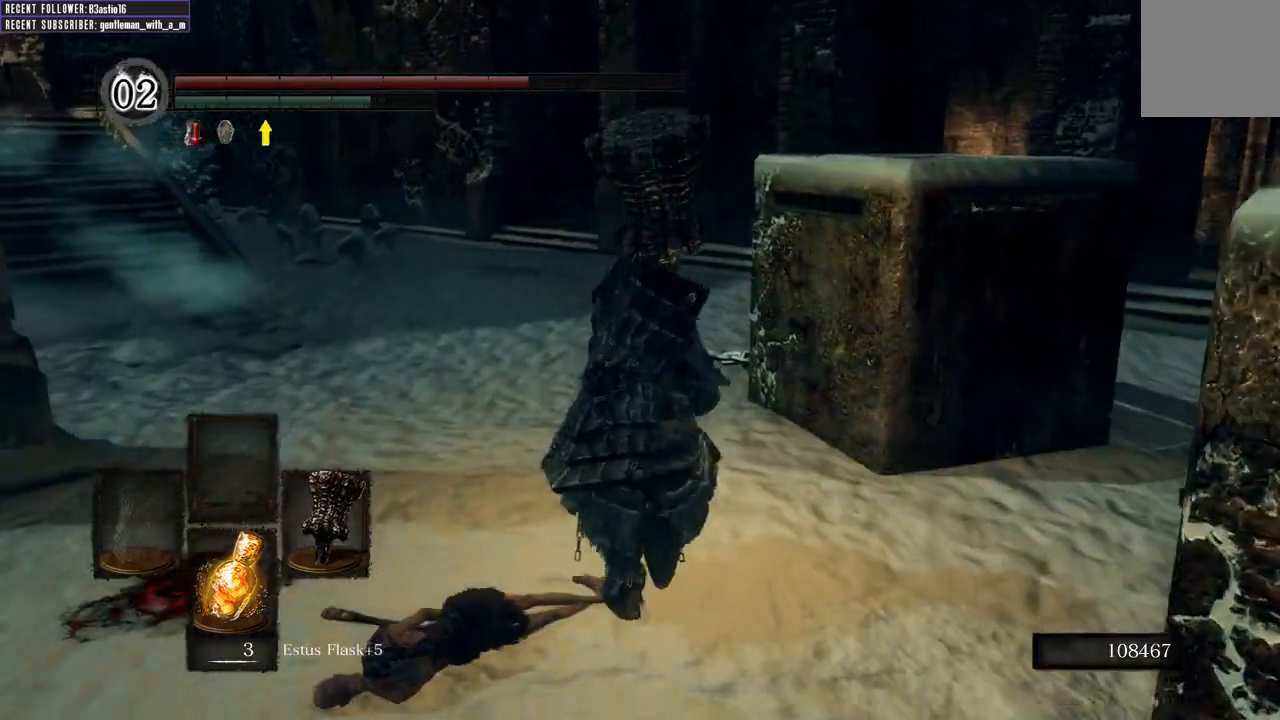
{"buttons": ["B"], "left_stick": "up", "right_stick": "center", "events": []}
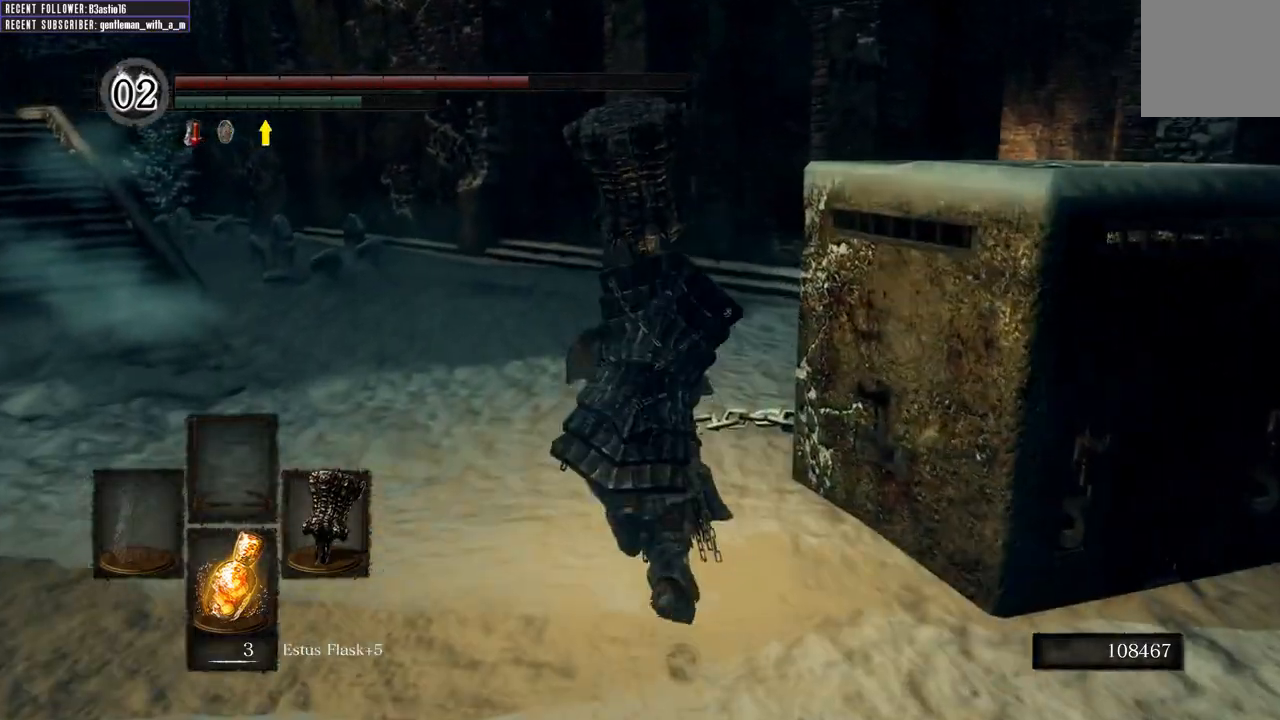
{"buttons": ["B"], "left_stick": "up", "right_stick": "center", "events": []}
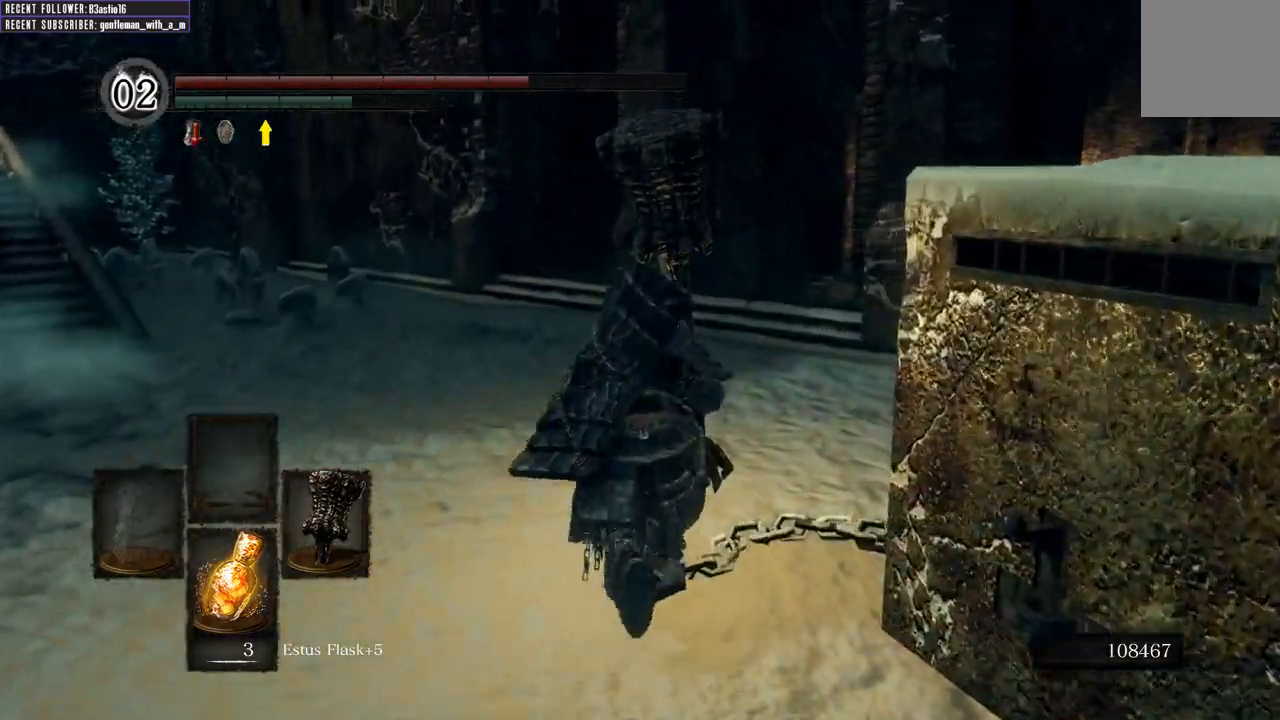
{"buttons": ["B"], "left_stick": "up", "right_stick": "right", "events": [[367, "right_stick", "right"]]}
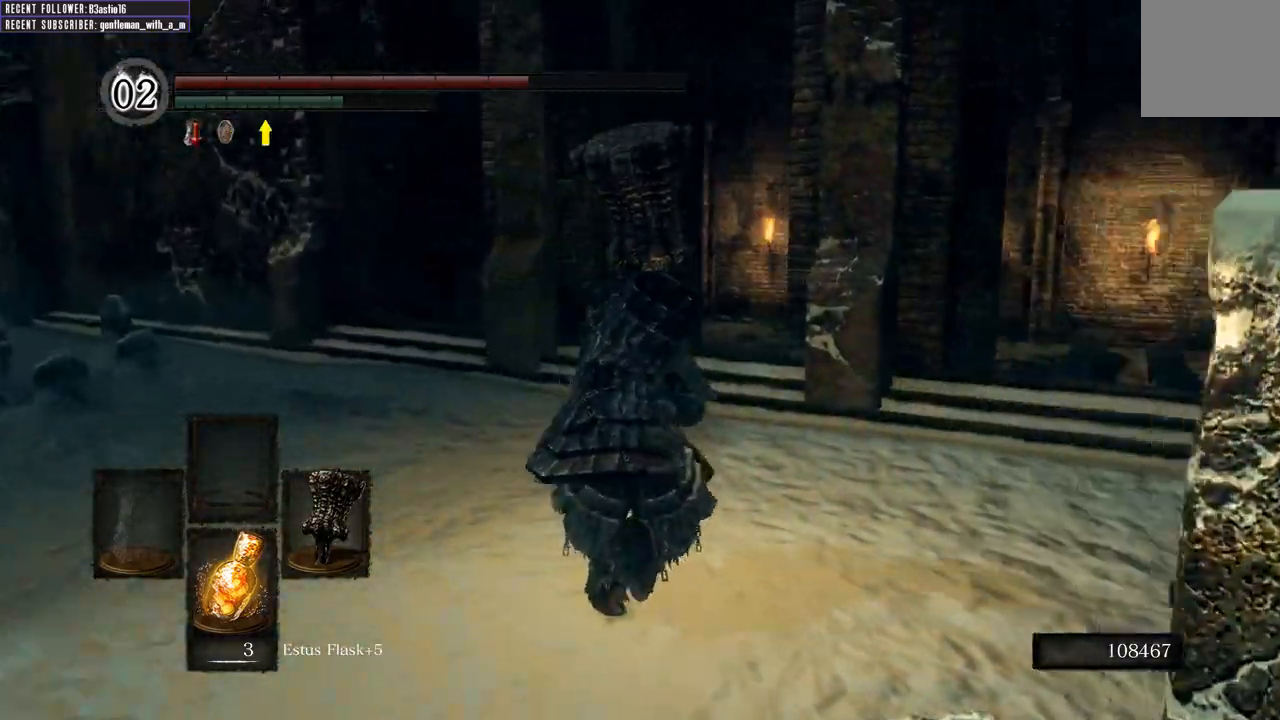
{"buttons": ["B"], "left_stick": "up", "right_stick": "center", "events": [[83, "right_stick", "center"], [250, "right_stick", "right"], [433, "right_stick", "center"]]}
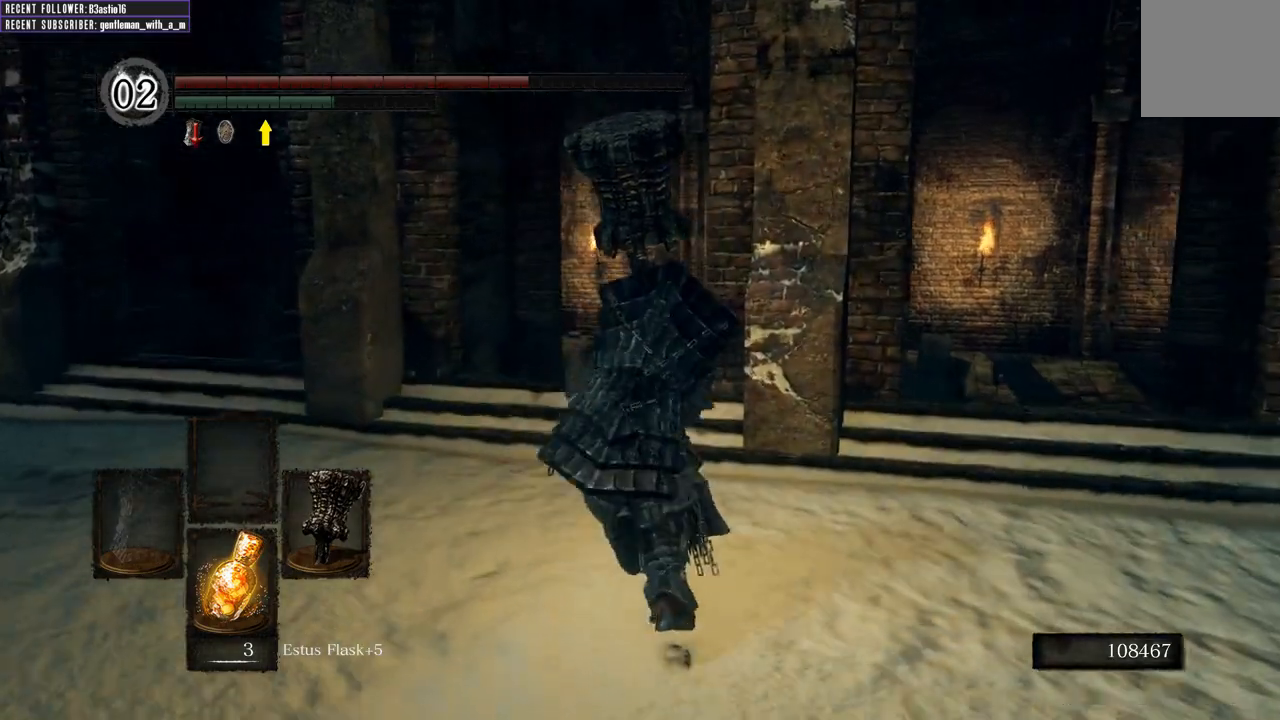
{"buttons": ["B"], "left_stick": "up", "right_stick": "center", "events": [[167, "right_stick", "right"], [400, "right_stick", "center"]]}
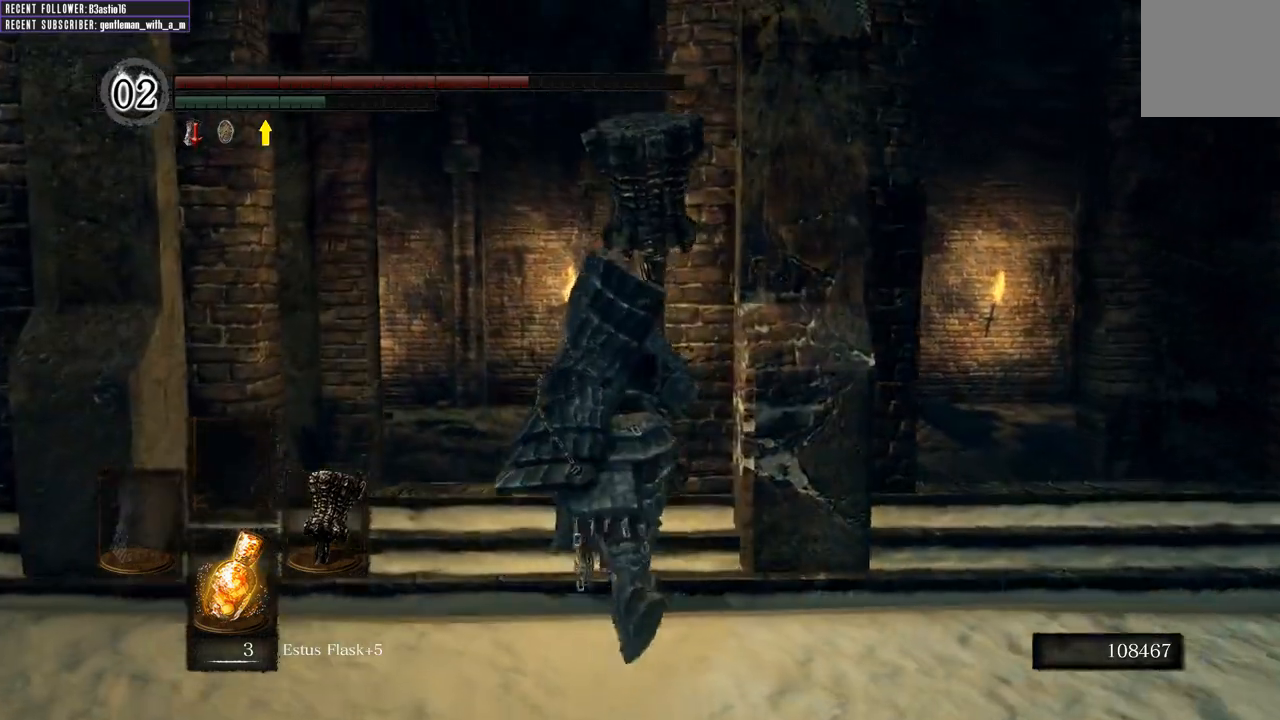
{"buttons": ["B"], "left_stick": "up", "right_stick": "center", "events": []}
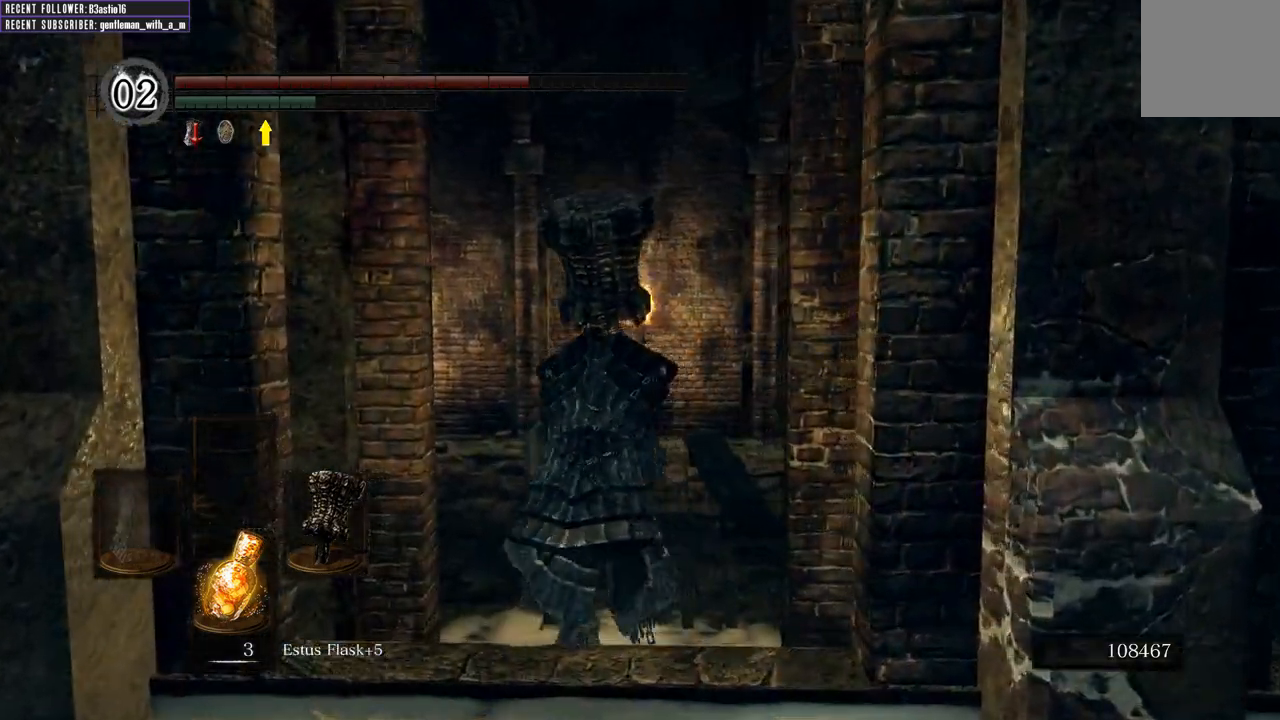
{"buttons": ["B"], "left_stick": "up", "right_stick": "left", "events": [[417, "right_stick", "left"]]}
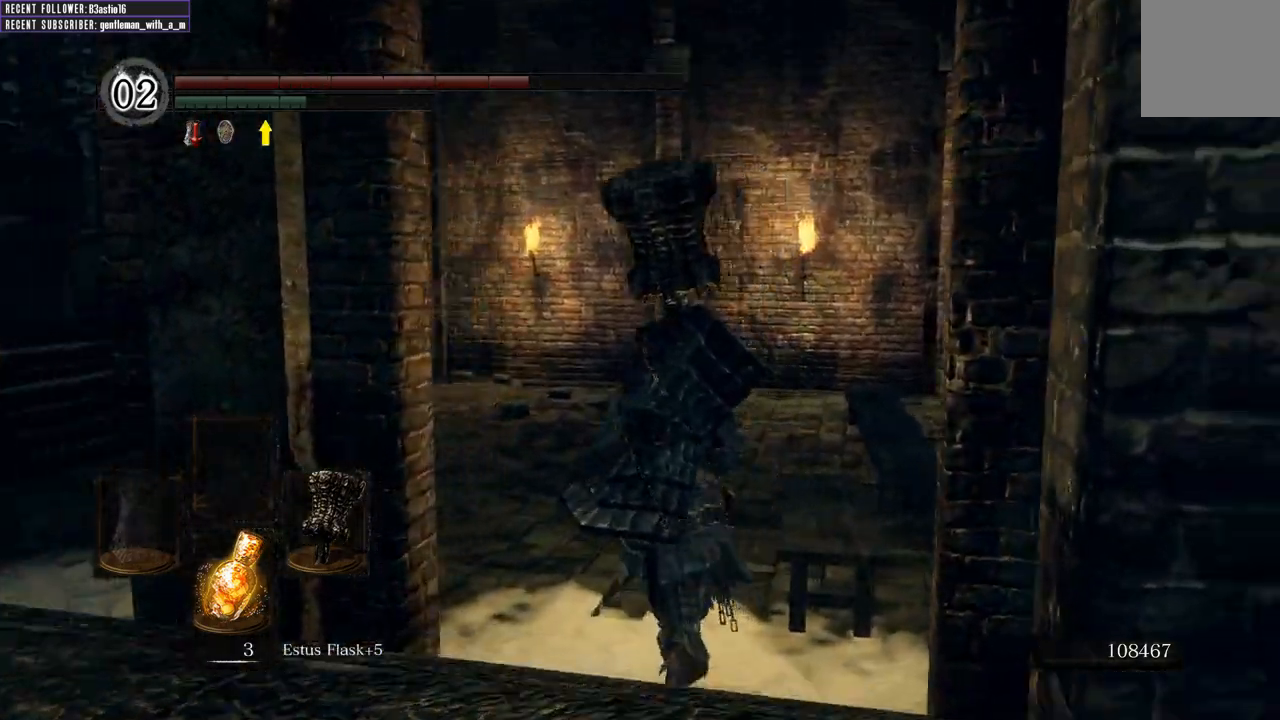
{"buttons": ["B"], "left_stick": "up", "right_stick": "left", "events": [[167, "right_stick", "center"], [417, "right_stick", "left"]]}
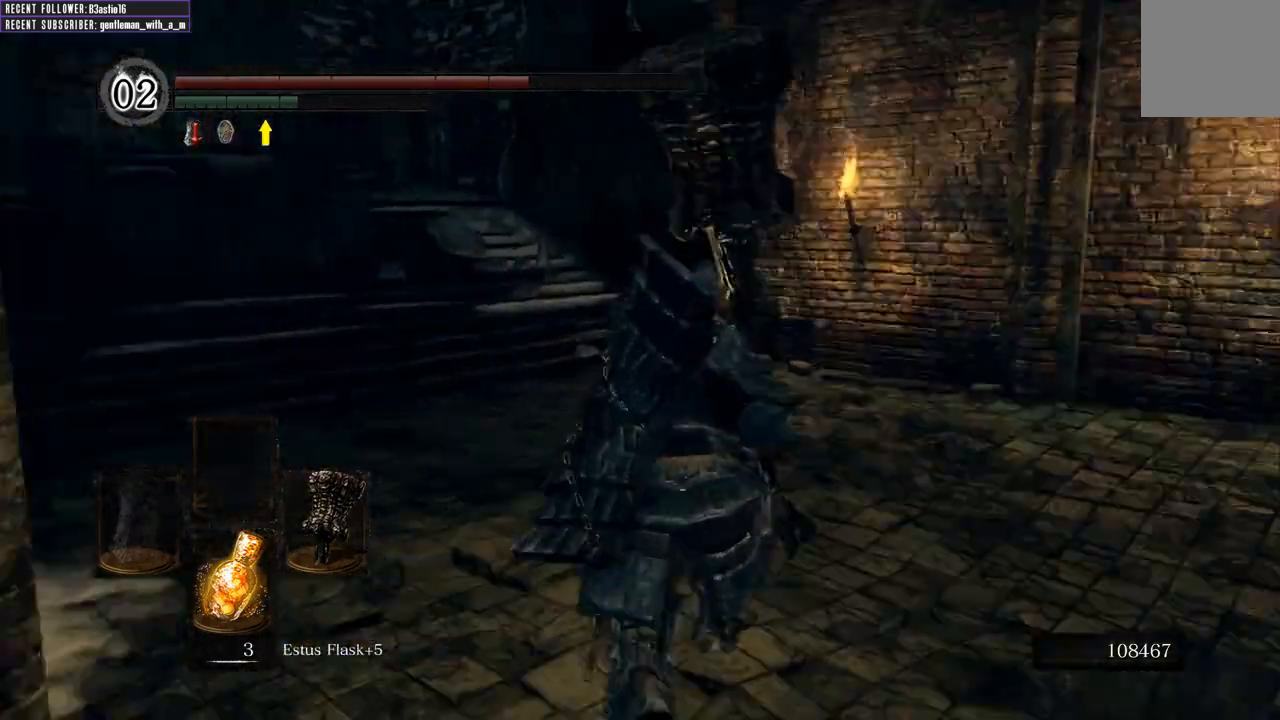
{"buttons": ["B"], "left_stick": "up", "right_stick": "left", "events": [[133, "right_stick", "center"], [433, "right_stick", "left"]]}
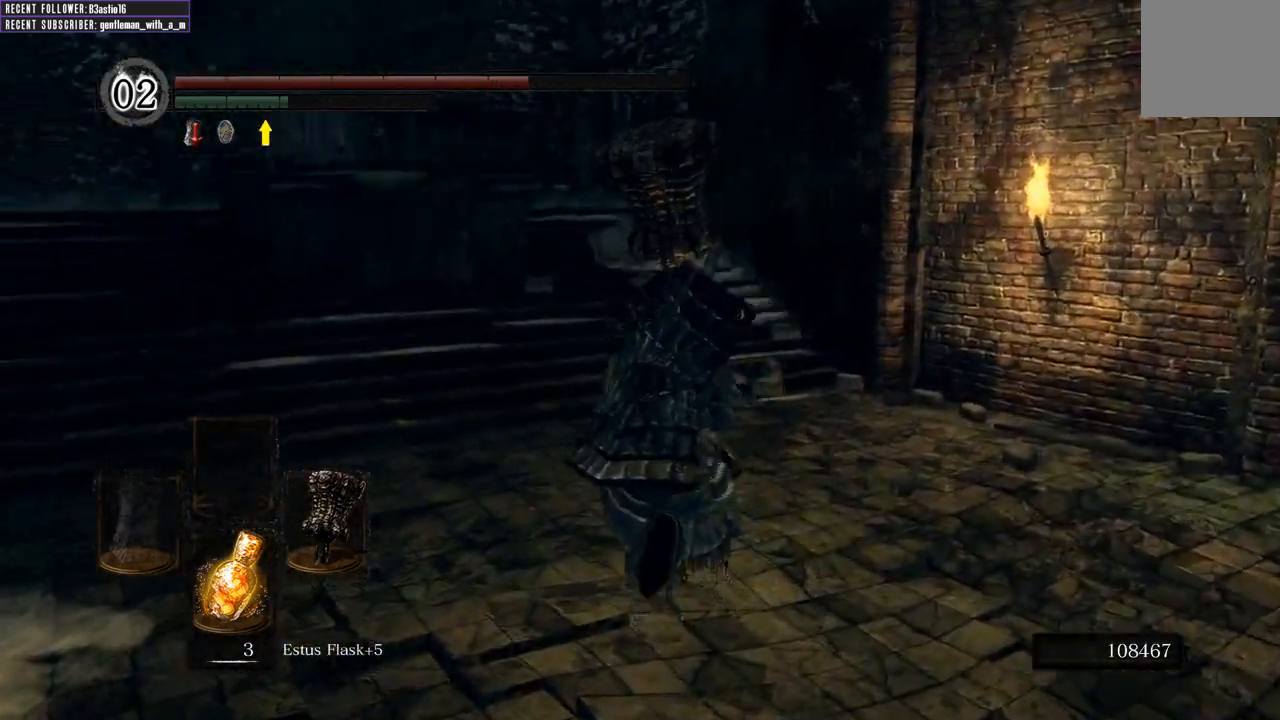
{"buttons": ["B"], "left_stick": "up", "right_stick": "left", "events": [[183, "right_stick", "center"], [400, "right_stick", "left"]]}
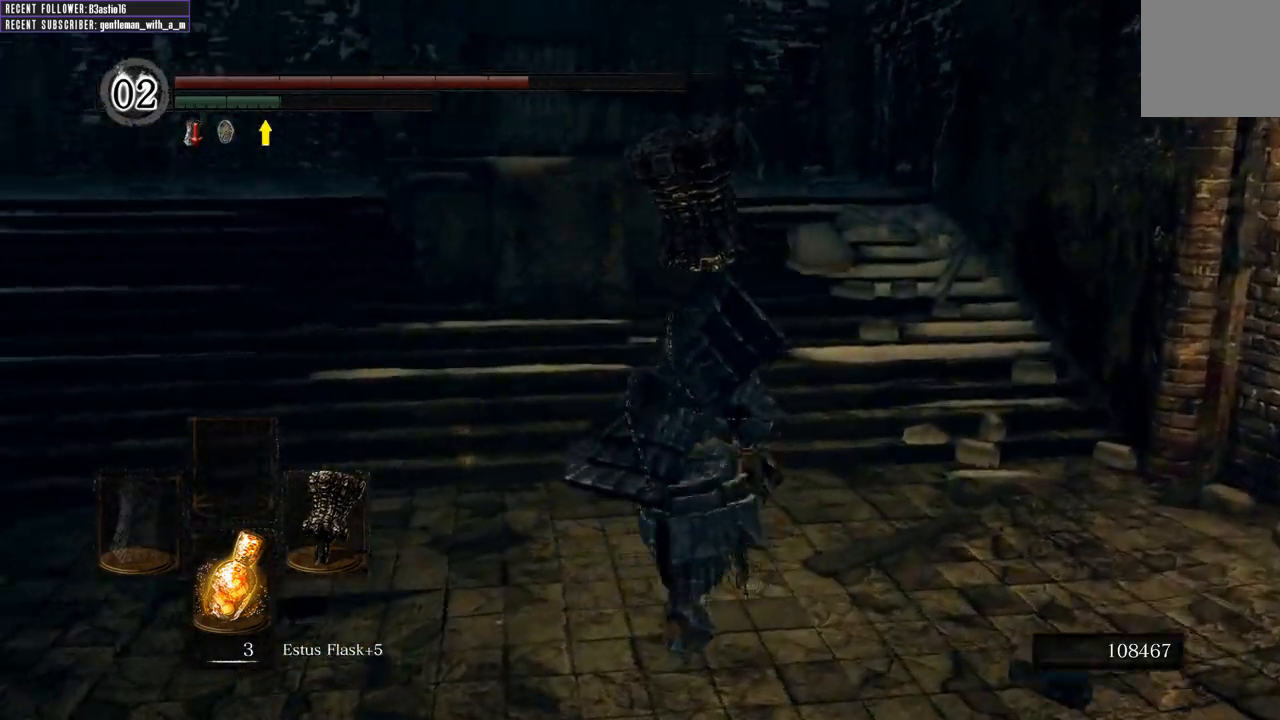
{"buttons": ["B"], "left_stick": "up", "right_stick": "center", "events": [[133, "right_stick", "center"]]}
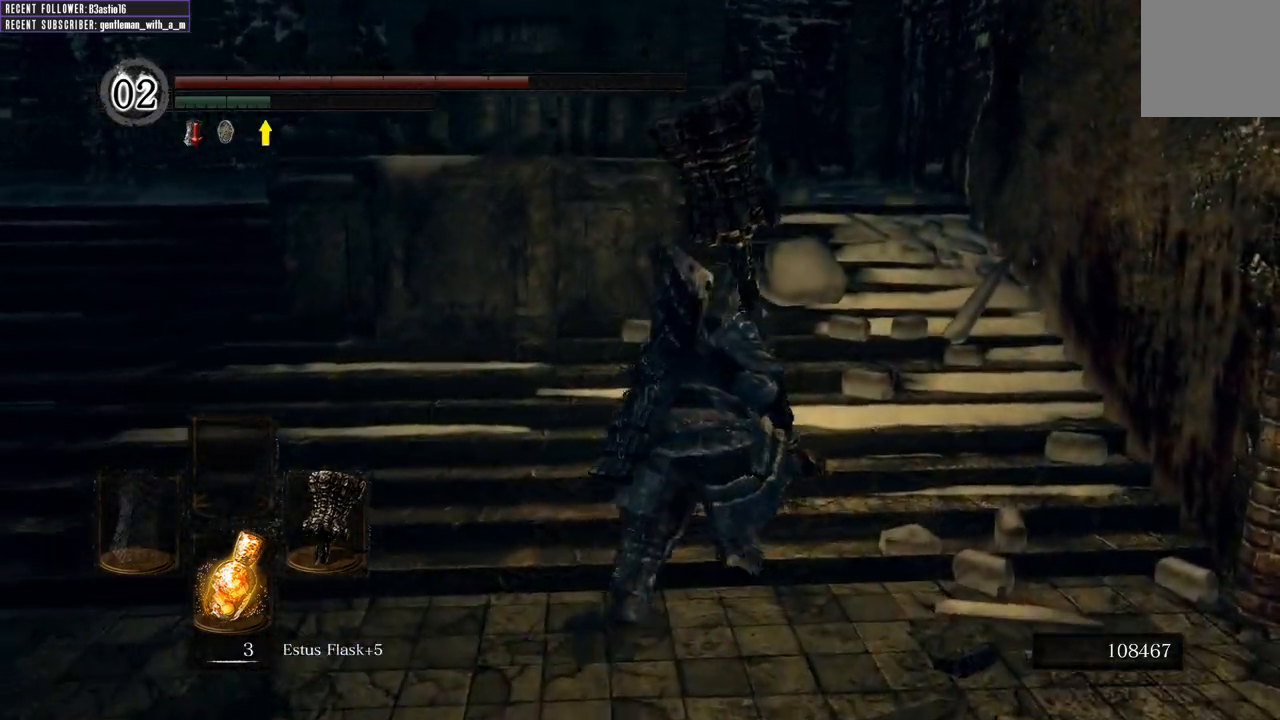
{"buttons": ["B"], "left_stick": "up", "right_stick": "center", "events": [[67, "right_stick", "left"], [117, "right_stick", "up-left"], [350, "right_stick", "center"]]}
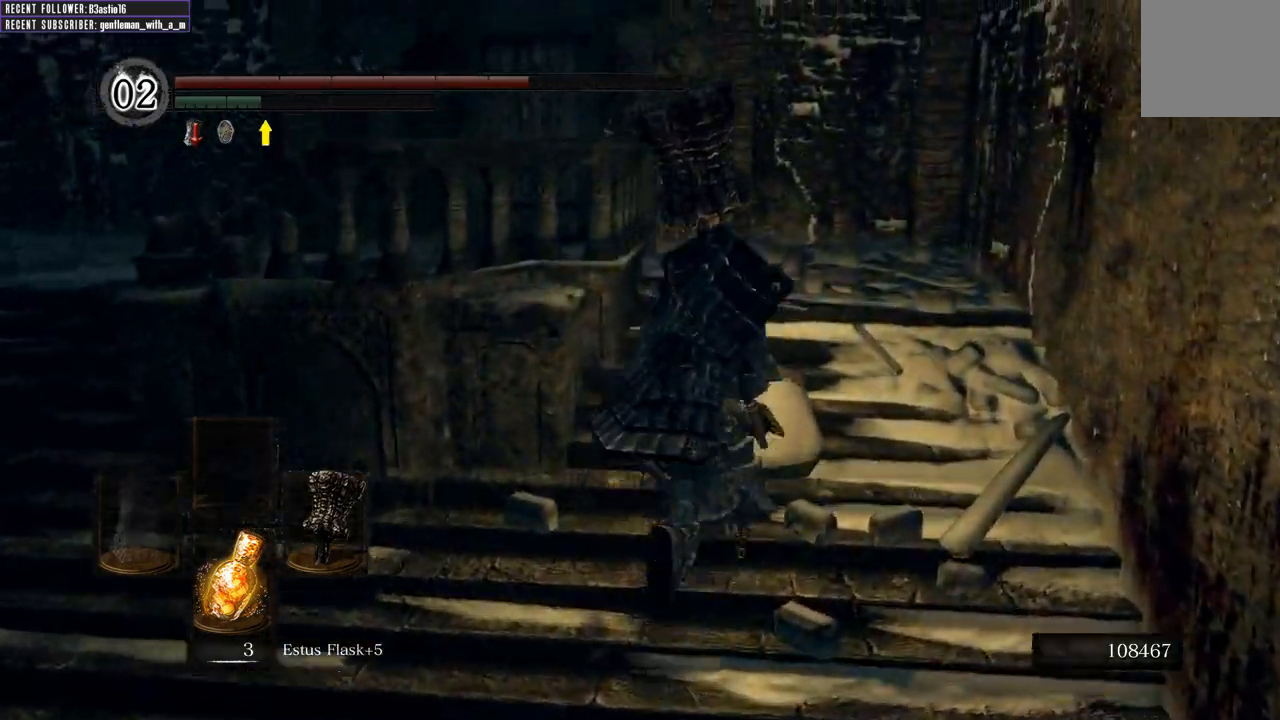
{"buttons": ["B"], "left_stick": "up", "right_stick": "left", "events": [[200, "right_stick", "left"]]}
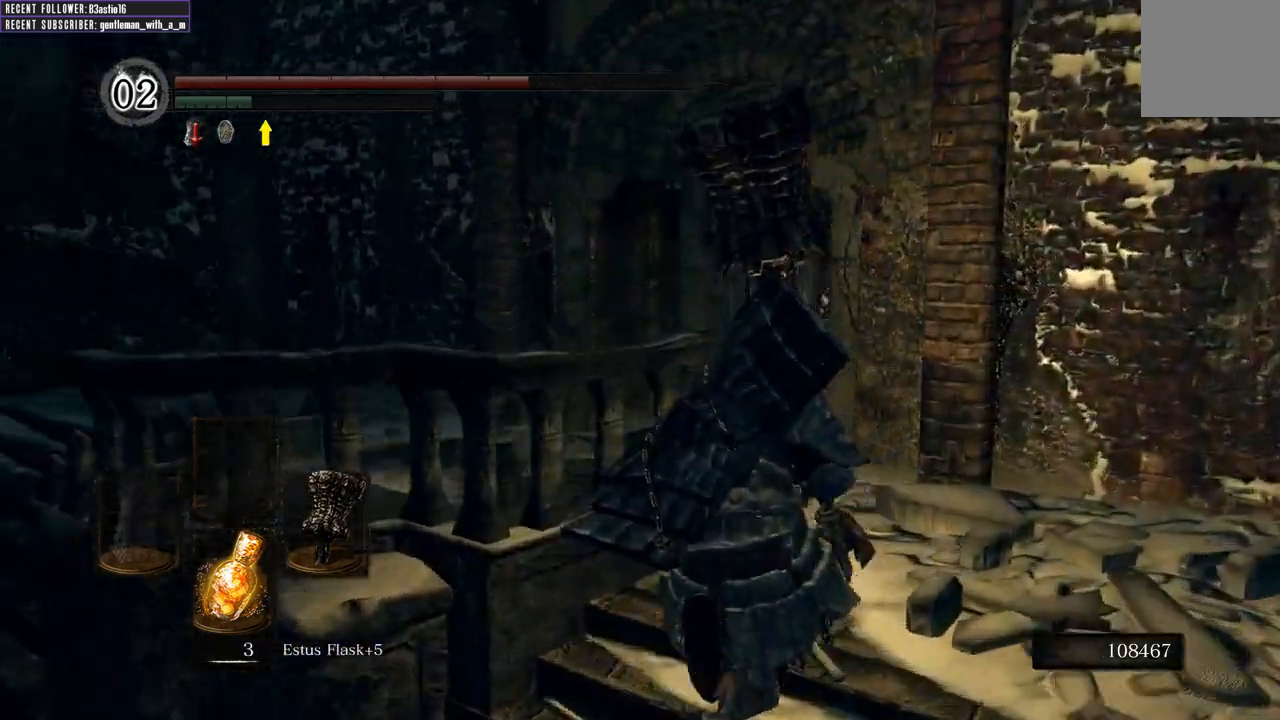
{"buttons": ["B"], "left_stick": "up", "right_stick": "center", "events": [[133, "right_stick", "center"]]}
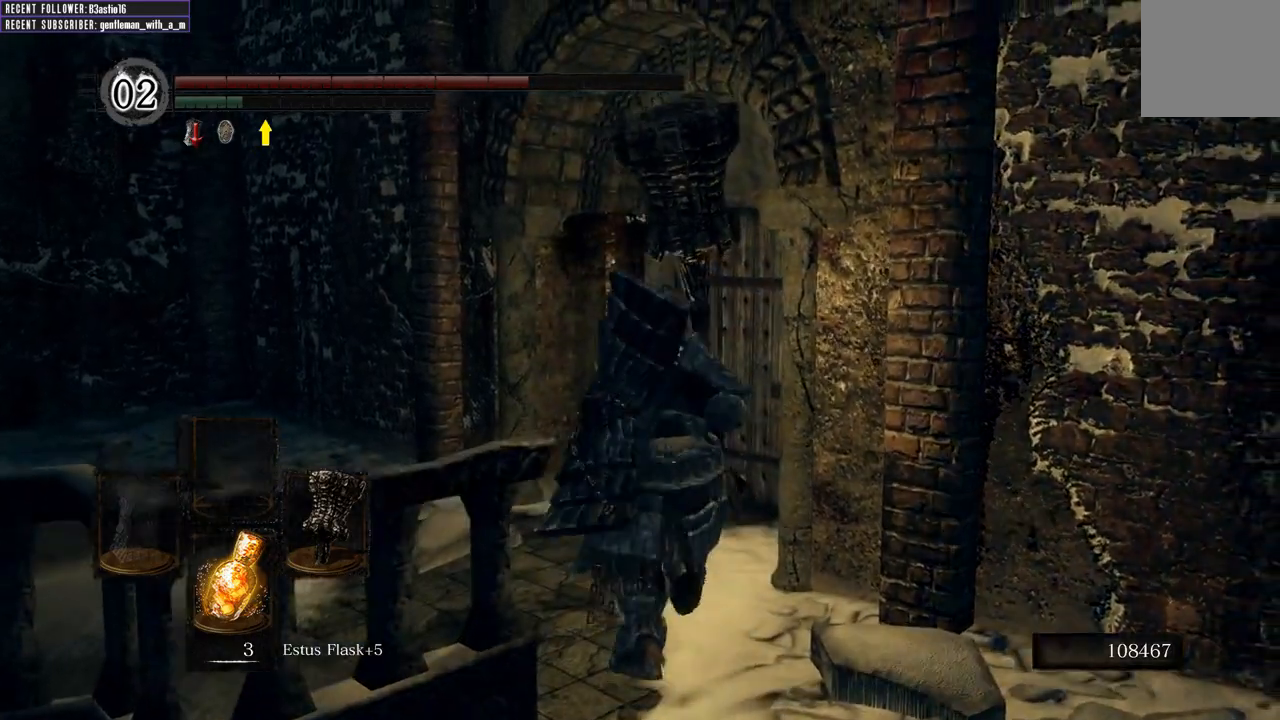
{"buttons": ["A"], "left_stick": "up", "right_stick": "center", "events": [[83, "B", "up"], [150, "A", "down"], [217, "A", "up"], [333, "A", "down"], [383, "A", "up"], [500, "A", "down"]]}
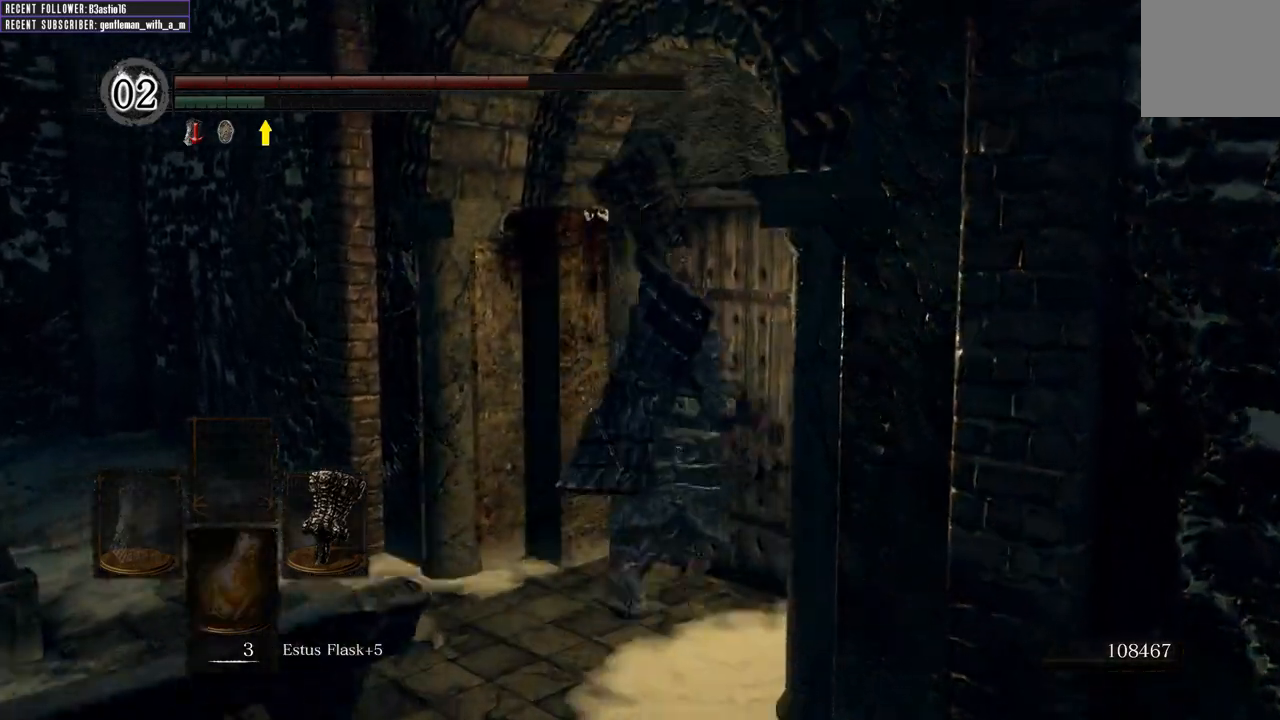
{"buttons": [], "left_stick": "center", "right_stick": "center", "events": [[50, "A", "up"], [317, "left_stick", "center"]]}
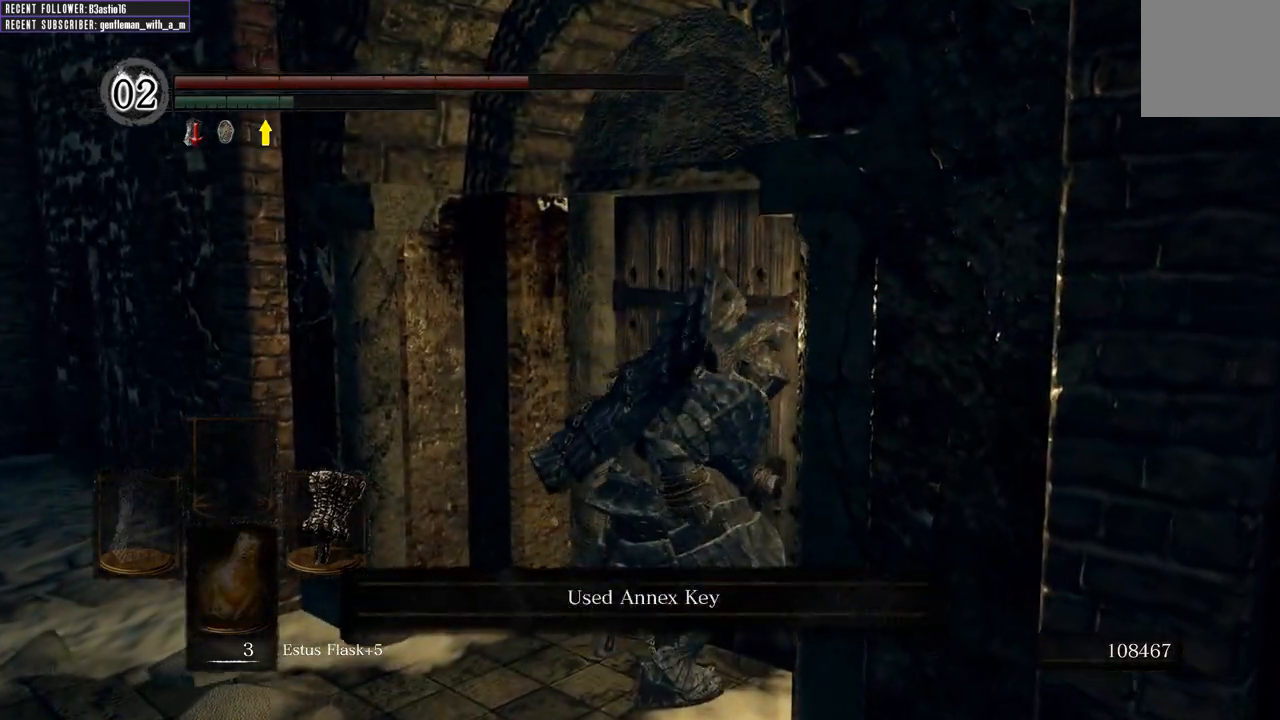
{"buttons": [], "left_stick": "center", "right_stick": "center", "events": []}